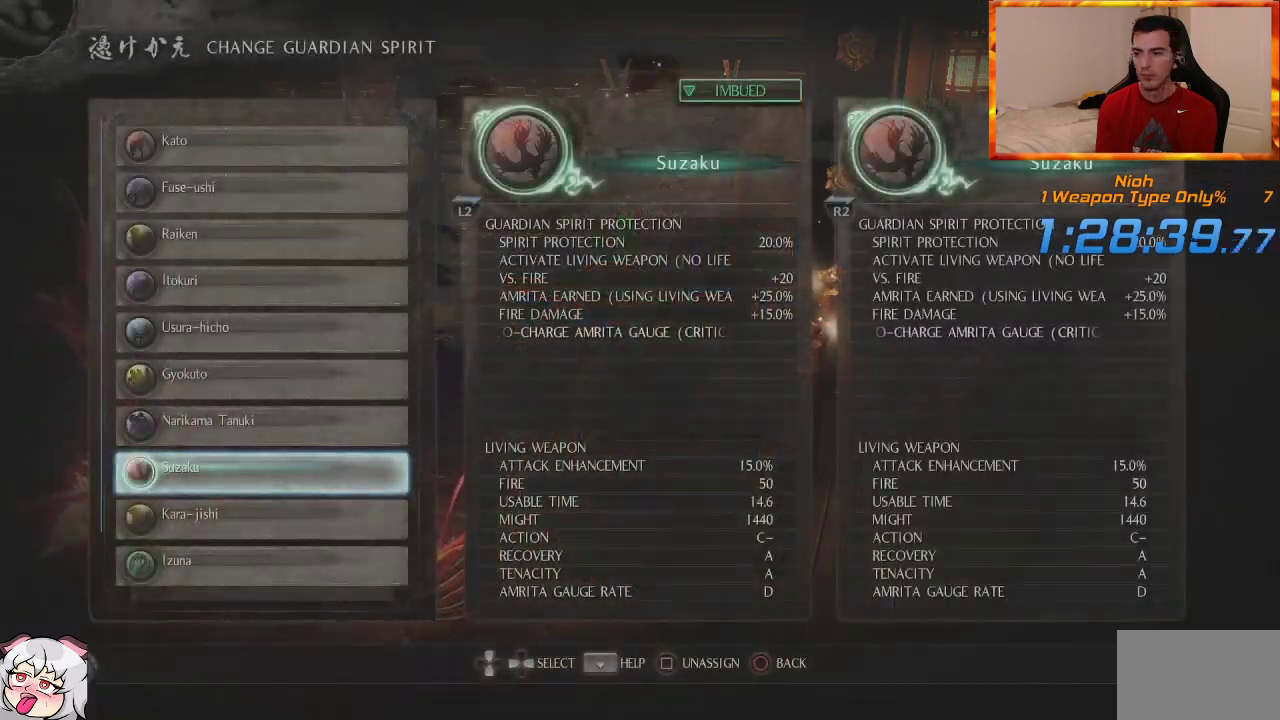
Gameplay with a controller (PlayStation layout); each line is a JSON object with the inputs held at the frame after it (dt_ms = milliseconds from this image to that frame). "events" lists button and stick changes between this image and that frame as [ms after this image, input, new state], when the widget could be followed in between. Not read: CIRCLE CROSS SQUARE TRIANGLE.
{"dt_ms": 500, "buttons": [], "left_stick": "center", "right_stick": "center", "events": [[50, "DPAD_DOWN", "up"]]}
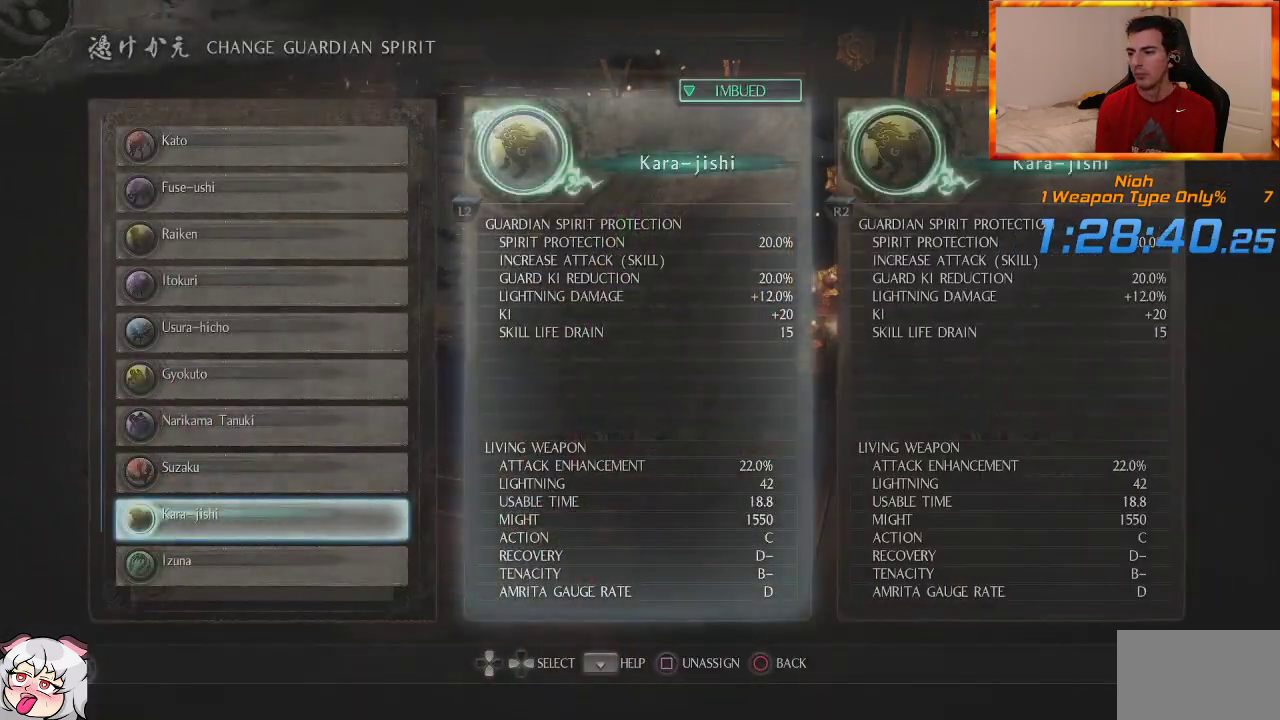
{"dt_ms": 500, "buttons": [], "left_stick": "center", "right_stick": "center", "events": []}
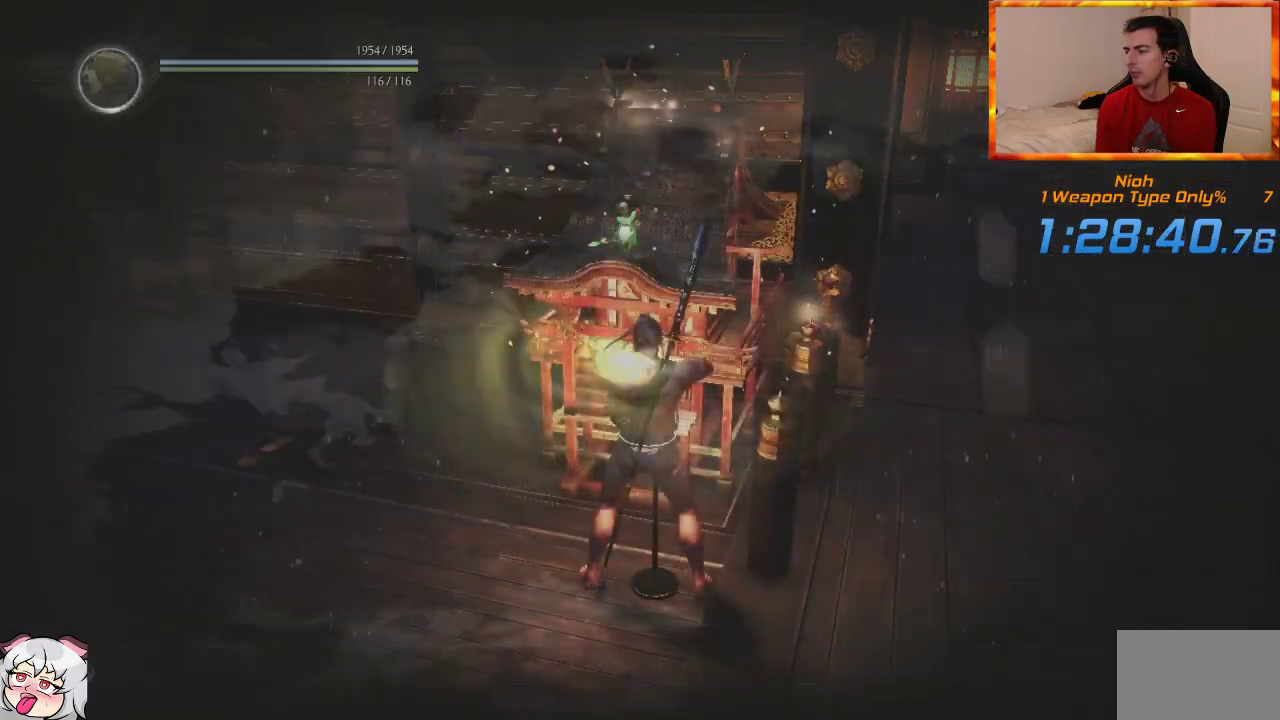
{"dt_ms": 500, "buttons": [], "left_stick": "center", "right_stick": "center", "events": []}
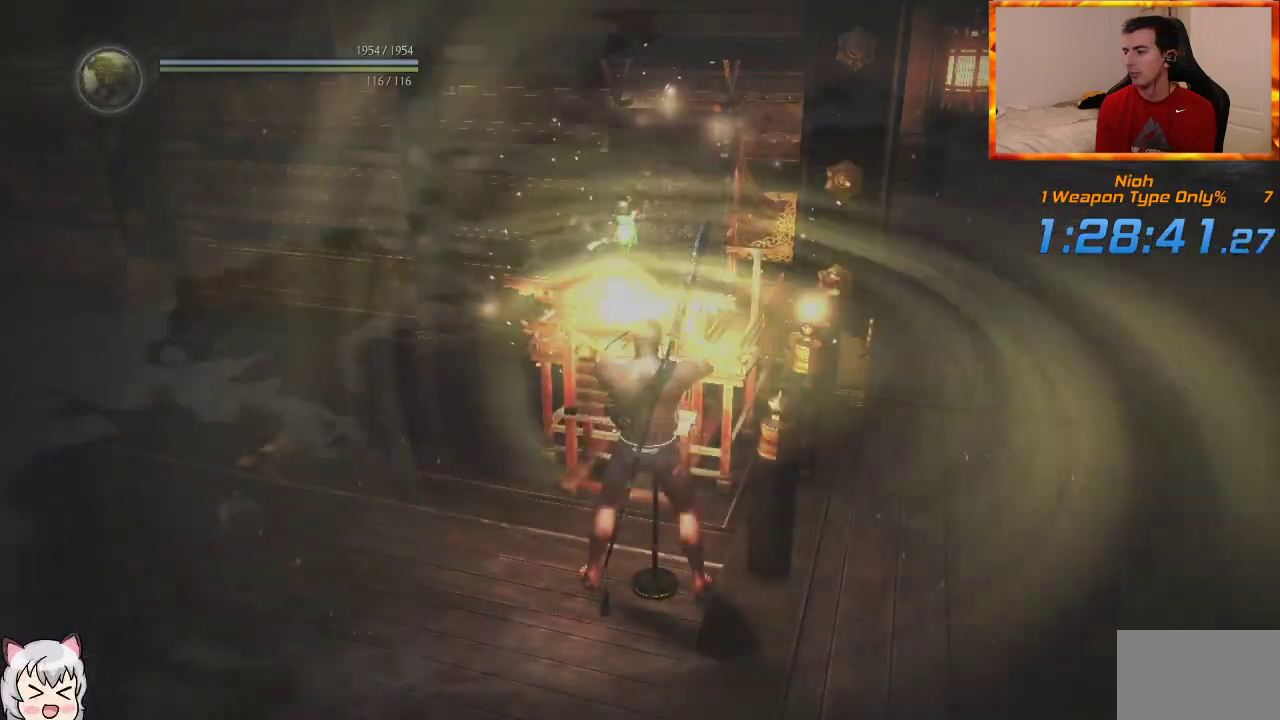
{"dt_ms": 500, "buttons": [], "left_stick": "up", "right_stick": "left", "events": [[217, "left_stick", "up"], [333, "right_stick", "left"]]}
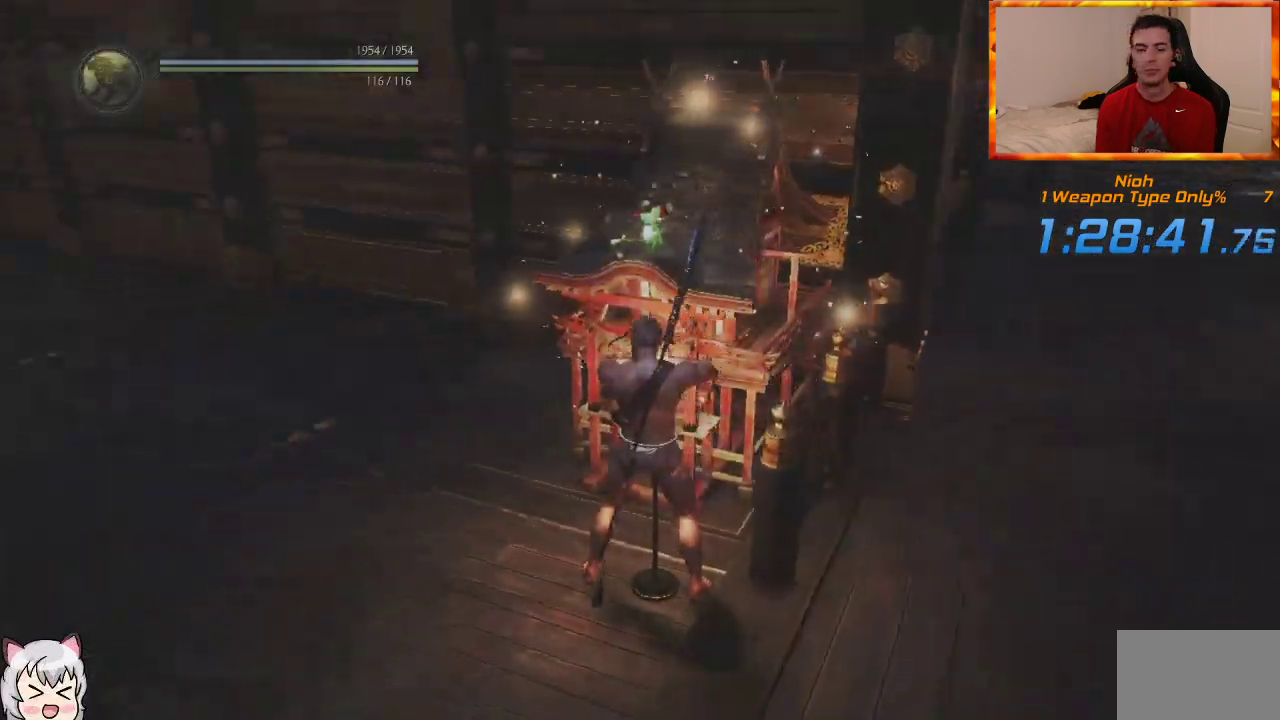
{"dt_ms": 500, "buttons": [], "left_stick": "up", "right_stick": "left", "events": []}
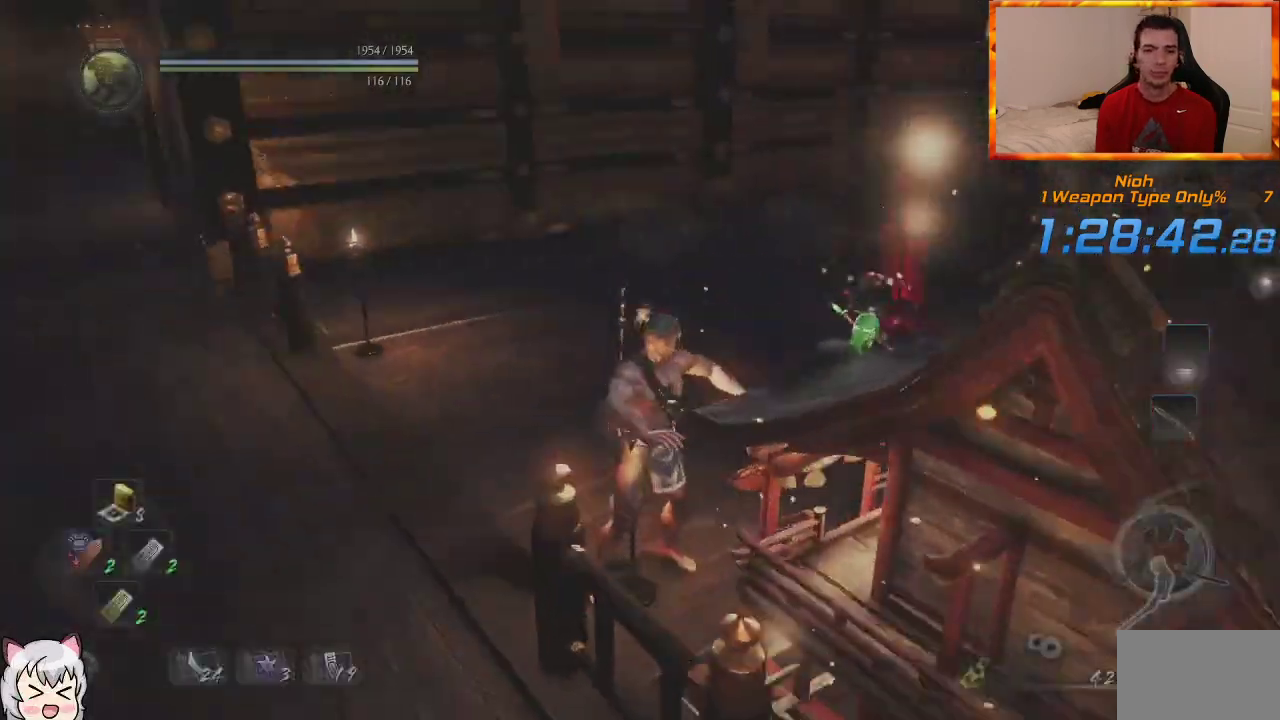
{"dt_ms": 1000, "buttons": [], "left_stick": "up", "right_stick": "center", "events": [[83, "right_stick", "center"], [200, "right_stick", "left"], [317, "L1", "down"], [317, "right_stick", "center"], [483, "L1", "up"]]}
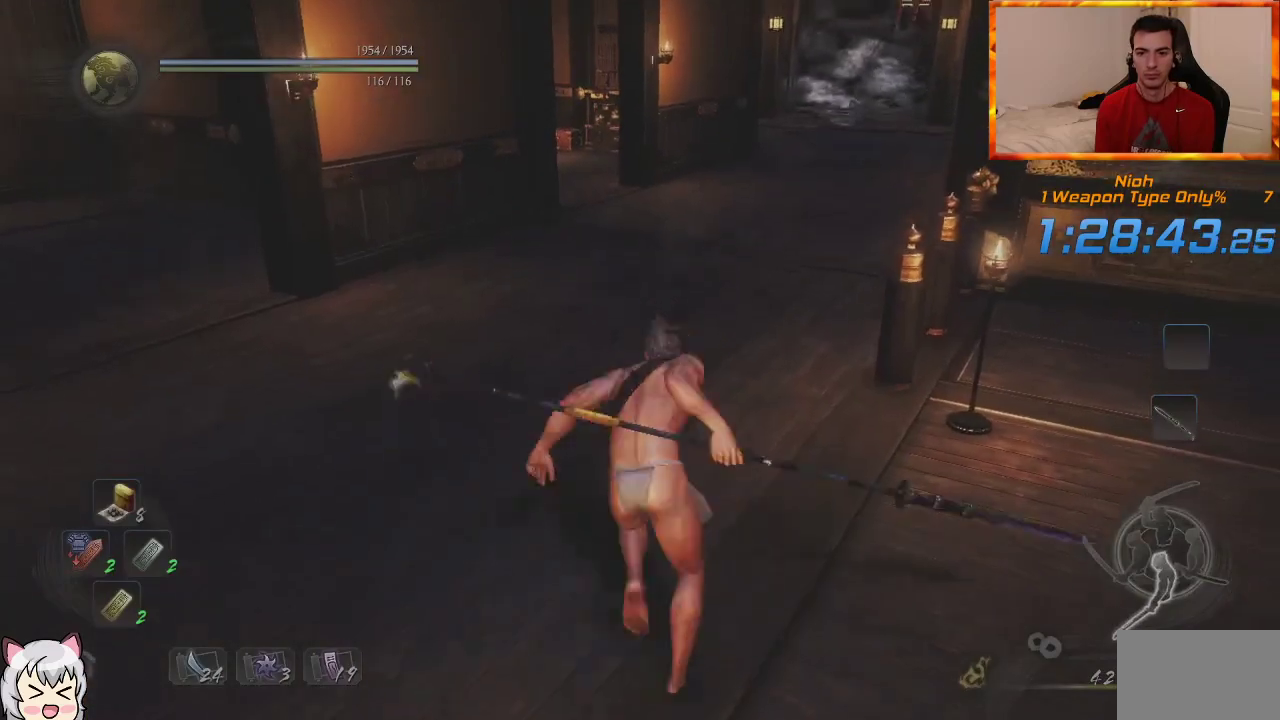
{"dt_ms": 1000, "buttons": [], "left_stick": "up", "right_stick": "center"}
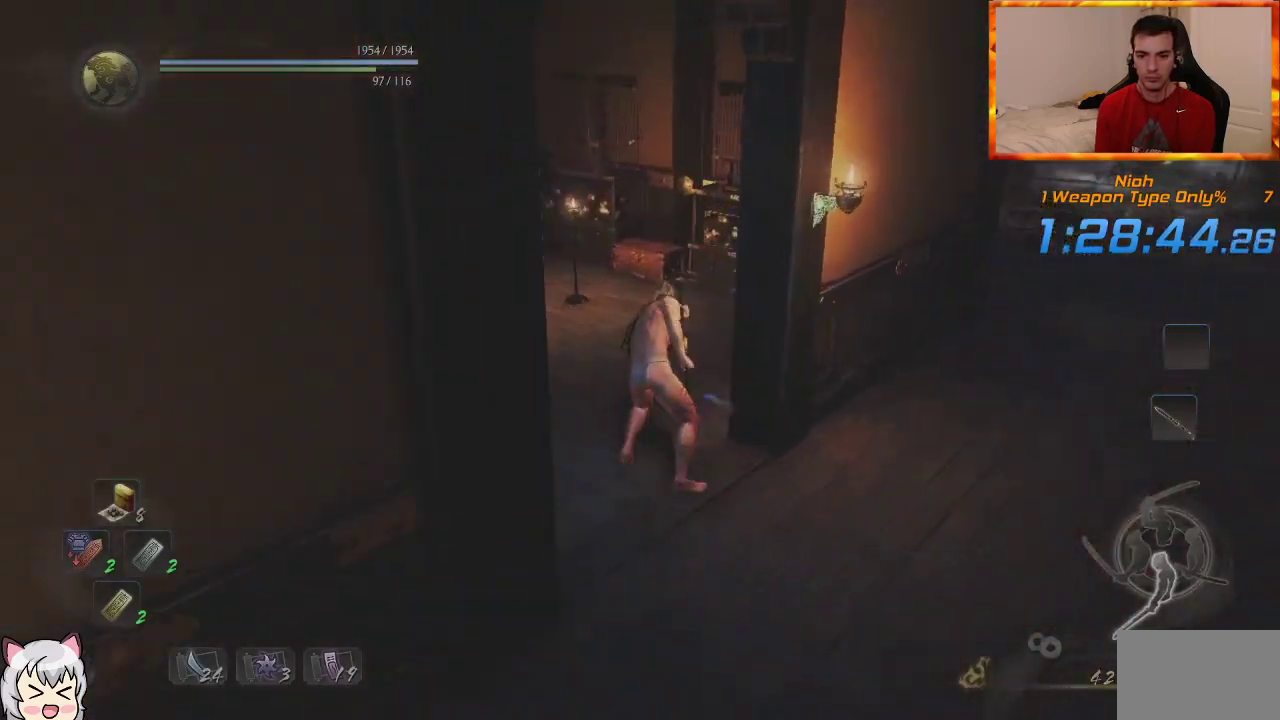
{"dt_ms": 500, "buttons": [], "left_stick": "up", "right_stick": "right", "events": [[167, "right_stick", "down-right"], [283, "right_stick", "center"], [500, "right_stick", "right"]]}
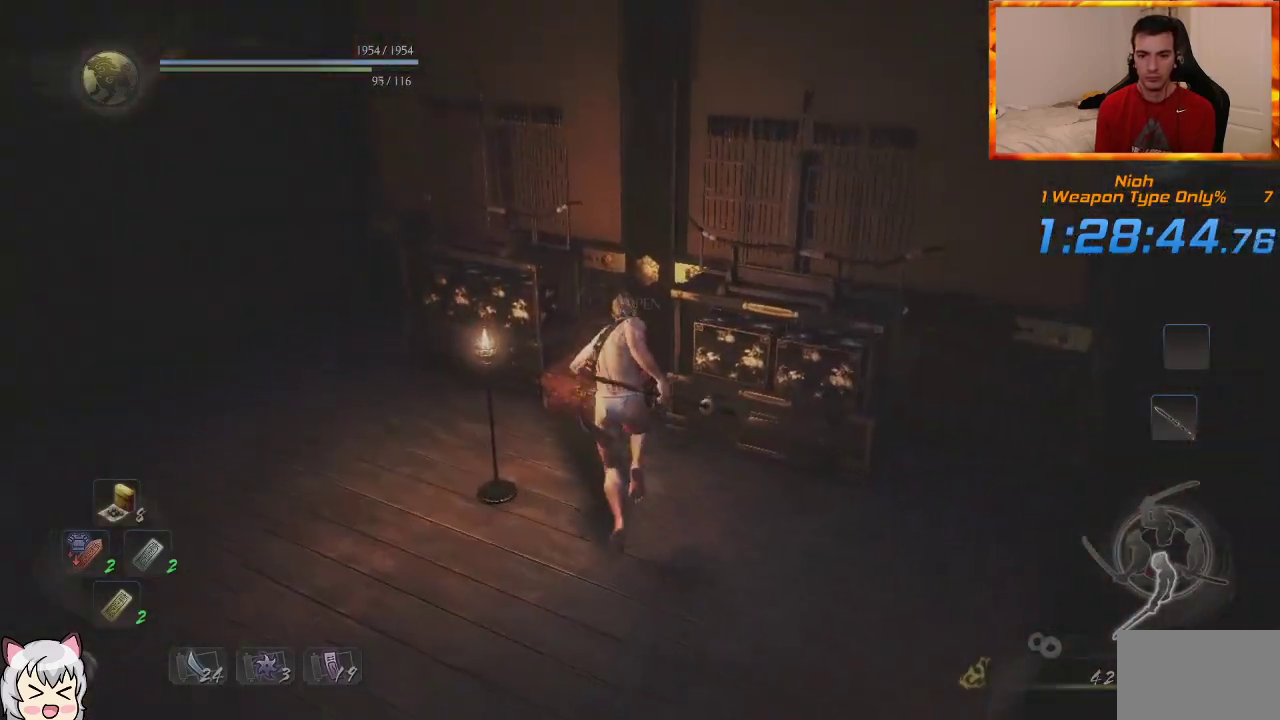
{"dt_ms": 500, "buttons": [], "left_stick": "center", "right_stick": "right", "events": [[183, "right_stick", "center"], [450, "left_stick", "center"], [500, "right_stick", "right"]]}
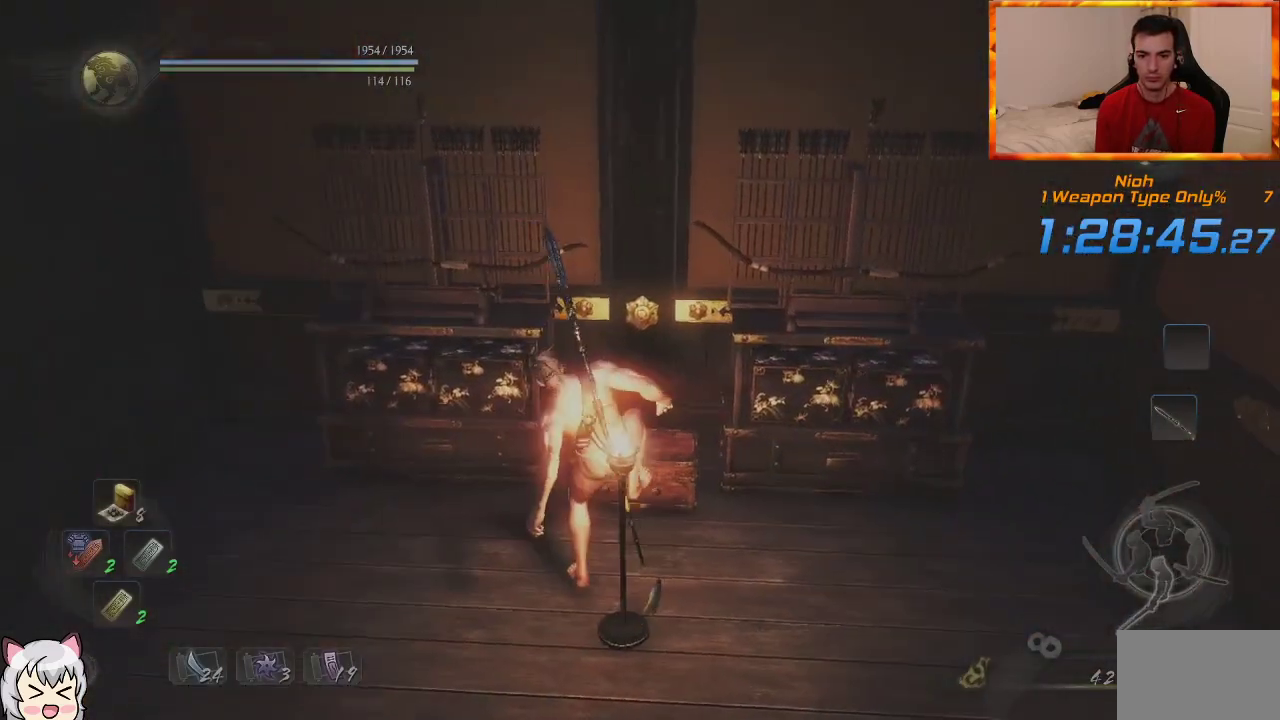
{"dt_ms": 500, "buttons": [], "left_stick": "center", "right_stick": "center", "events": [[300, "right_stick", "center"]]}
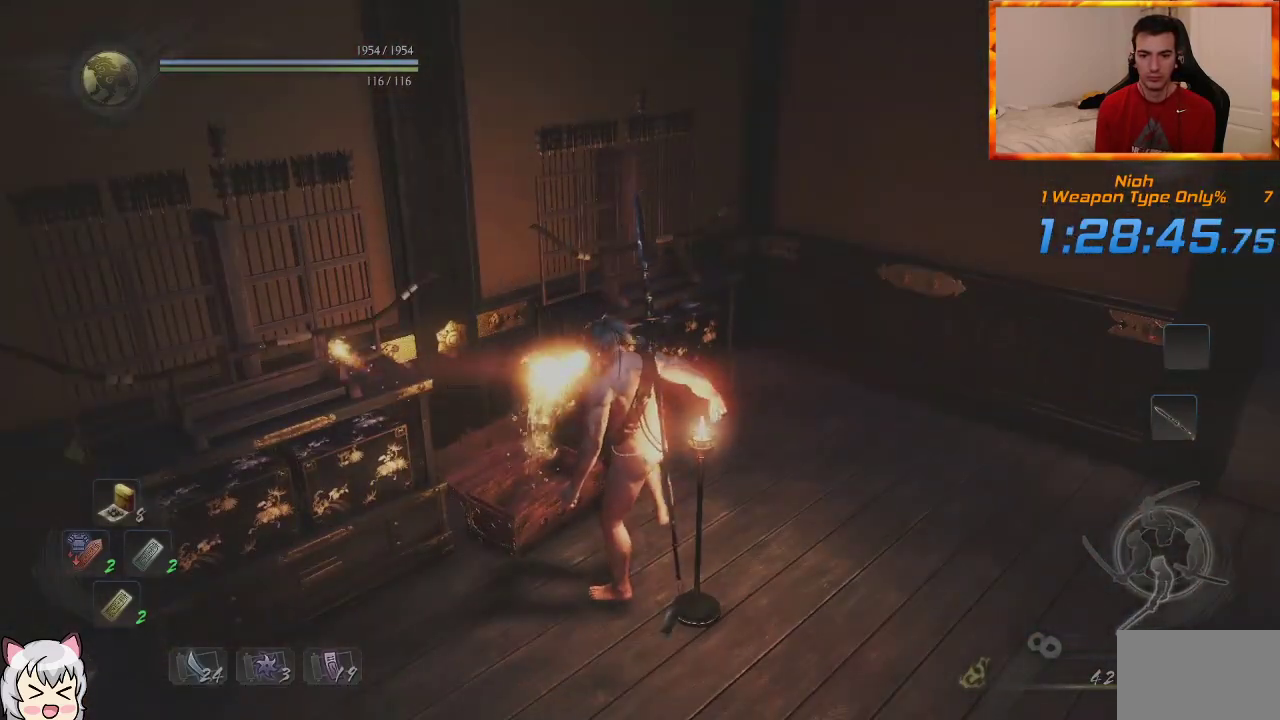
{"dt_ms": 500, "buttons": ["L1"], "left_stick": "up-right", "right_stick": "center", "events": [[200, "left_stick", "up"], [317, "L1", "down"], [350, "left_stick", "up-right"], [433, "L1", "up"], [500, "L1", "down"]]}
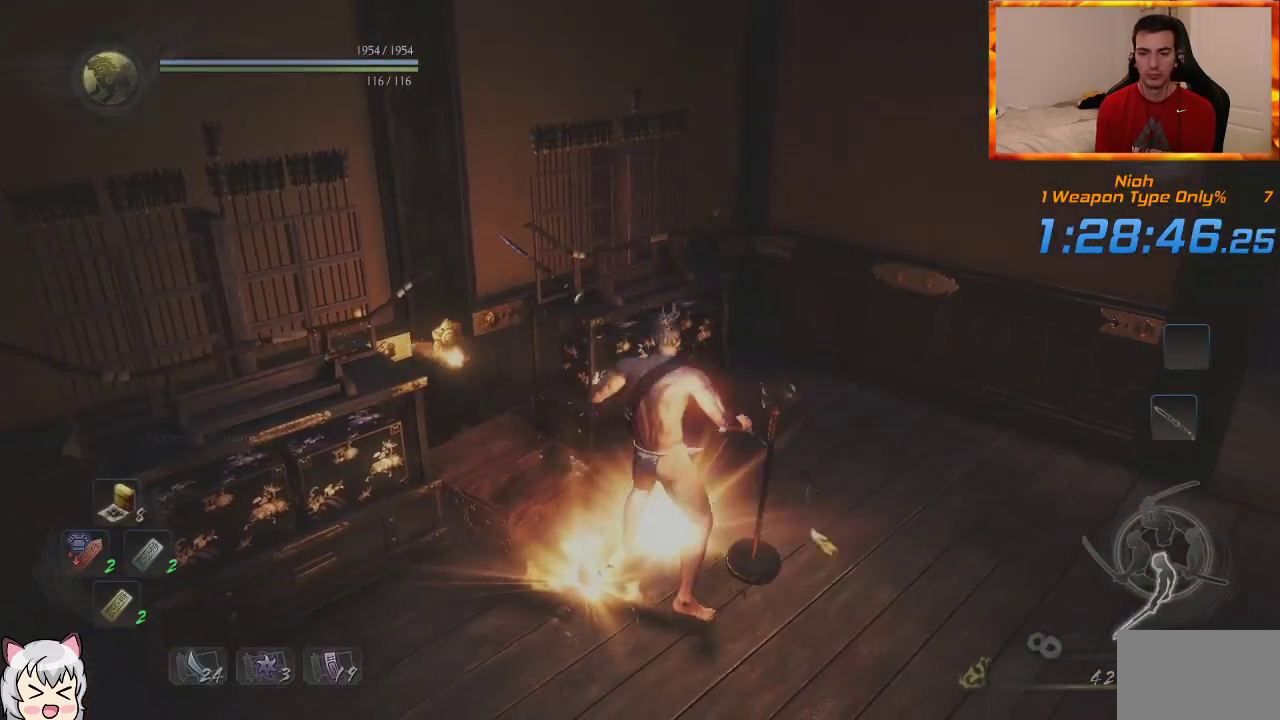
{"dt_ms": 1000, "buttons": [], "left_stick": "up-right", "right_stick": "center", "events": [[133, "L1", "up"], [133, "left_stick", "right"], [317, "right_stick", "right"], [467, "right_stick", "center"], [817, "left_stick", "up-right"]]}
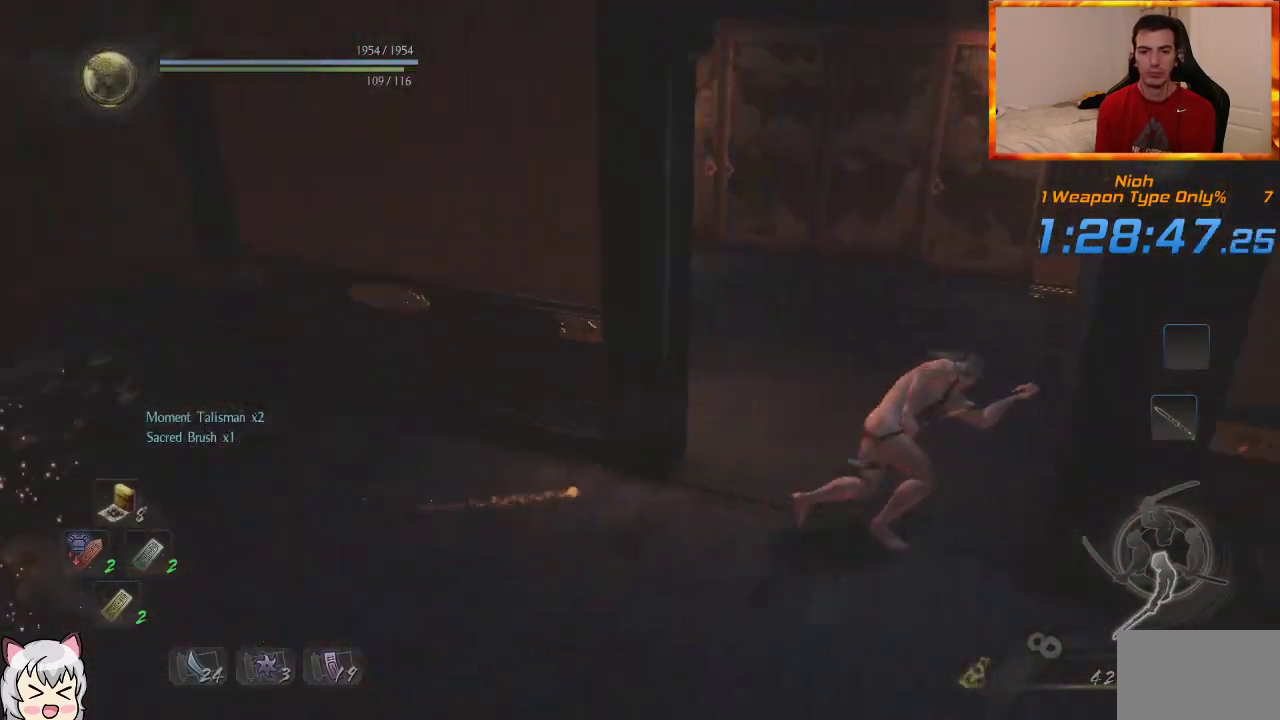
{"dt_ms": 500, "buttons": [], "left_stick": "up", "right_stick": "center", "events": [[117, "left_stick", "up"]]}
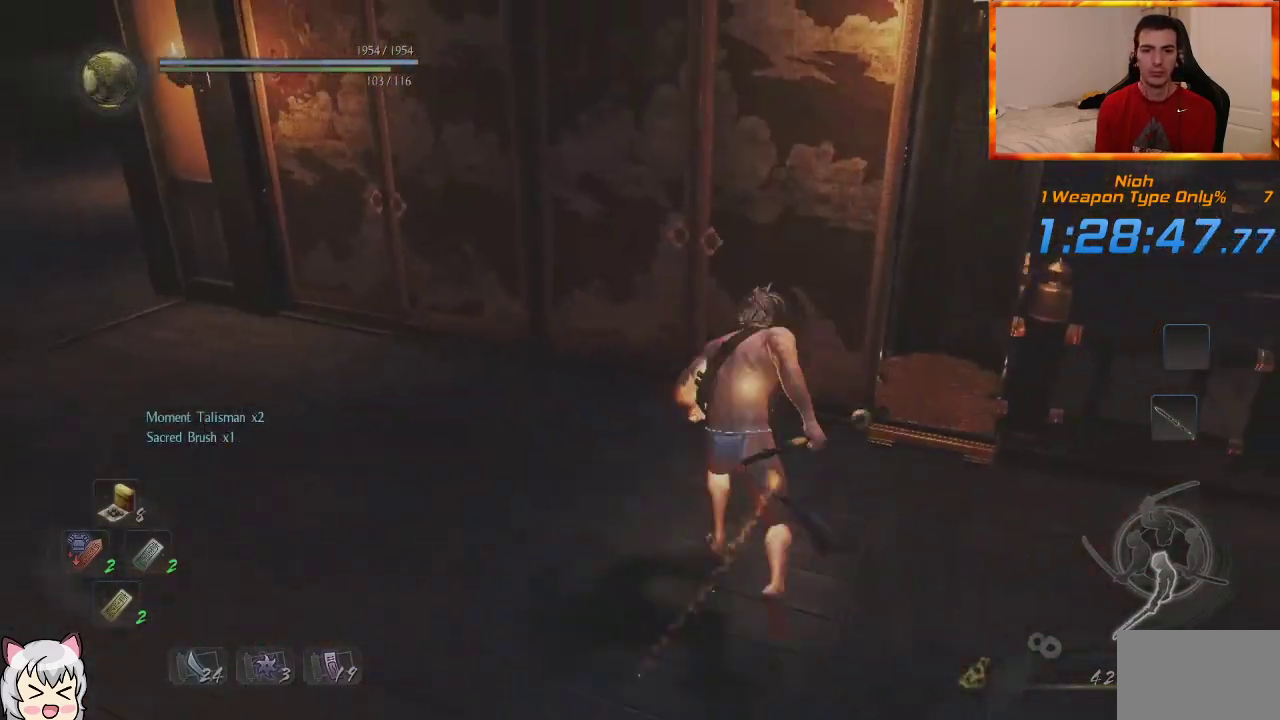
{"dt_ms": 500, "buttons": [], "left_stick": "up", "right_stick": "center", "events": [[67, "right_stick", "right"], [217, "right_stick", "center"]]}
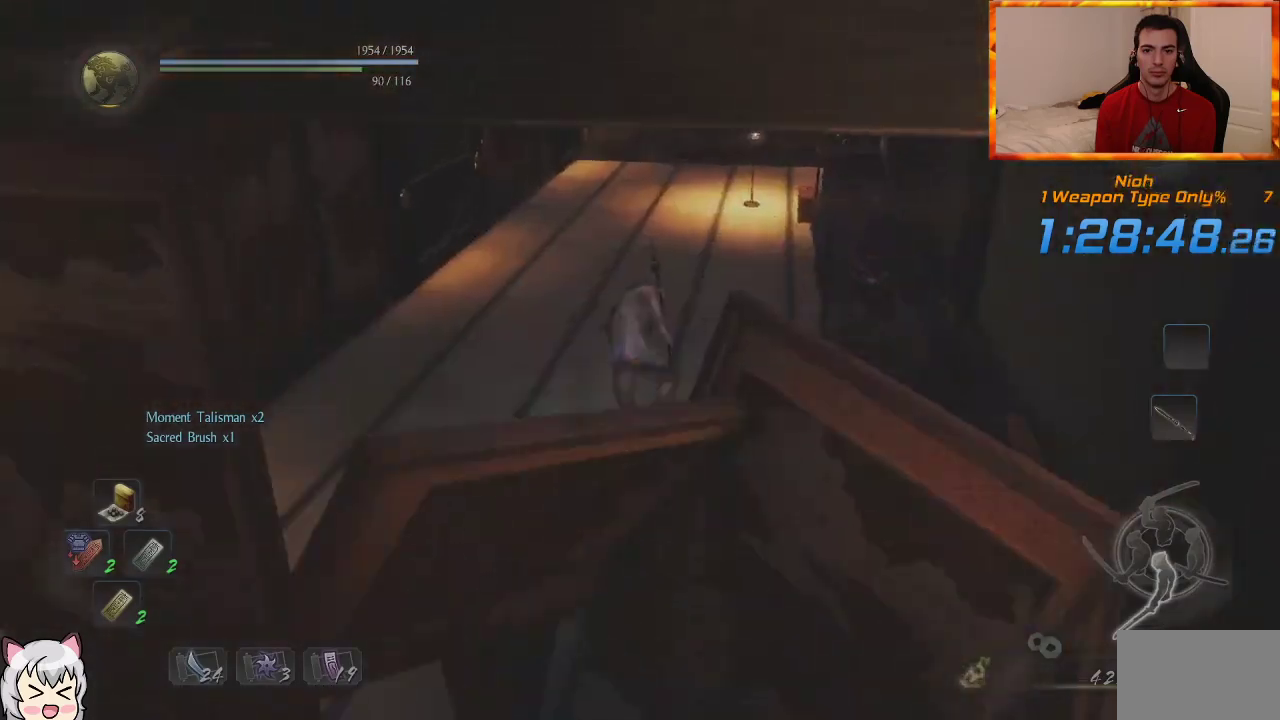
{"dt_ms": 500, "buttons": [], "left_stick": "up", "right_stick": "center", "events": []}
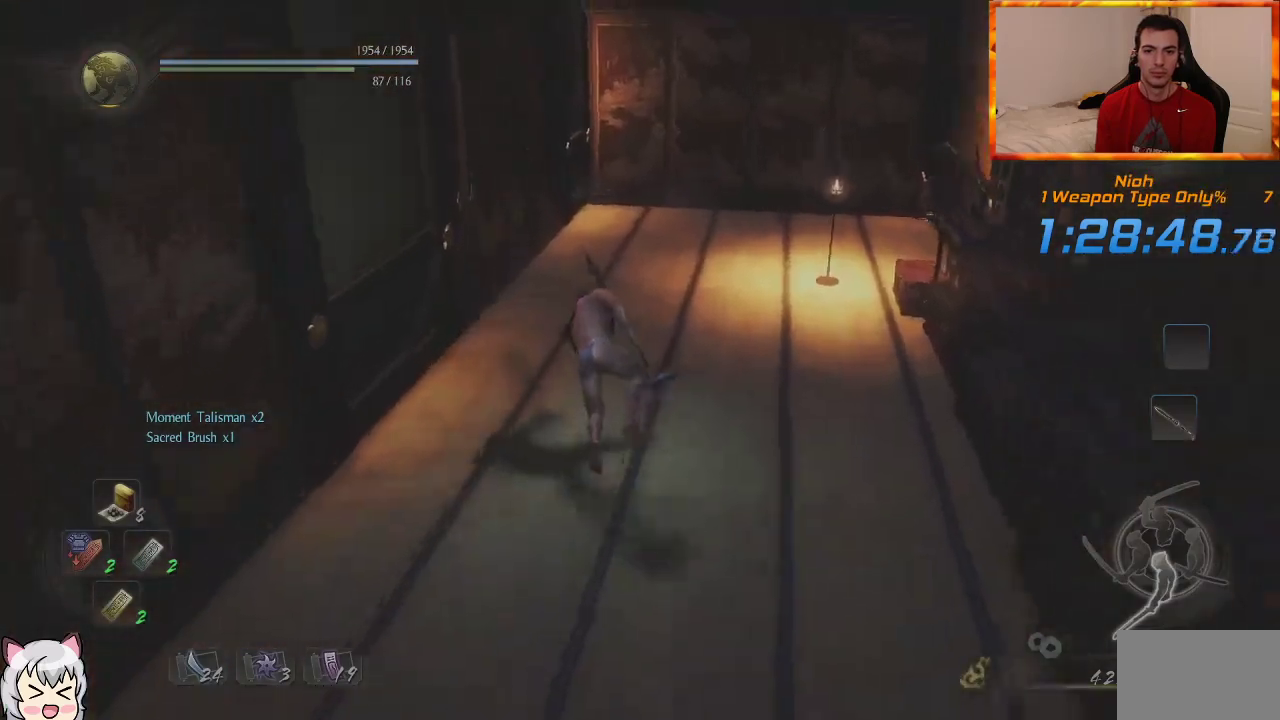
{"dt_ms": 500, "buttons": [], "left_stick": "up", "right_stick": "center", "events": [[183, "right_stick", "left"], [333, "right_stick", "center"]]}
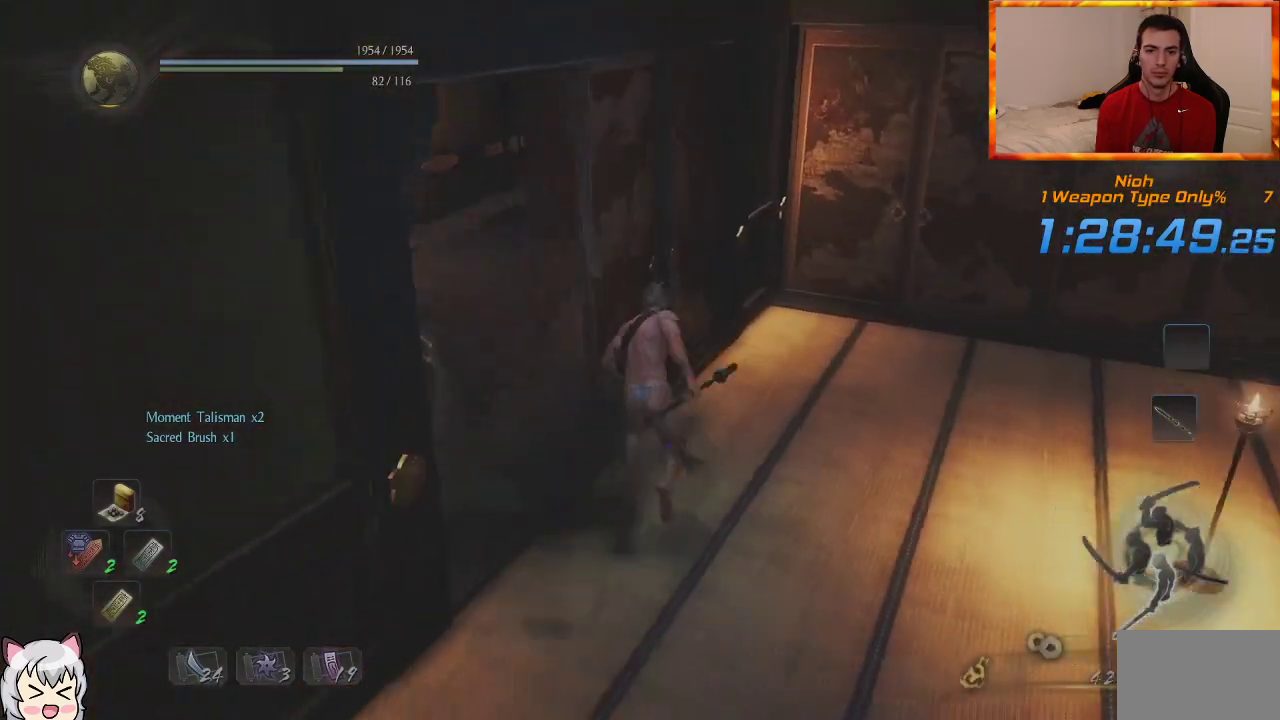
{"dt_ms": 500, "buttons": [], "left_stick": "up", "right_stick": "center", "events": []}
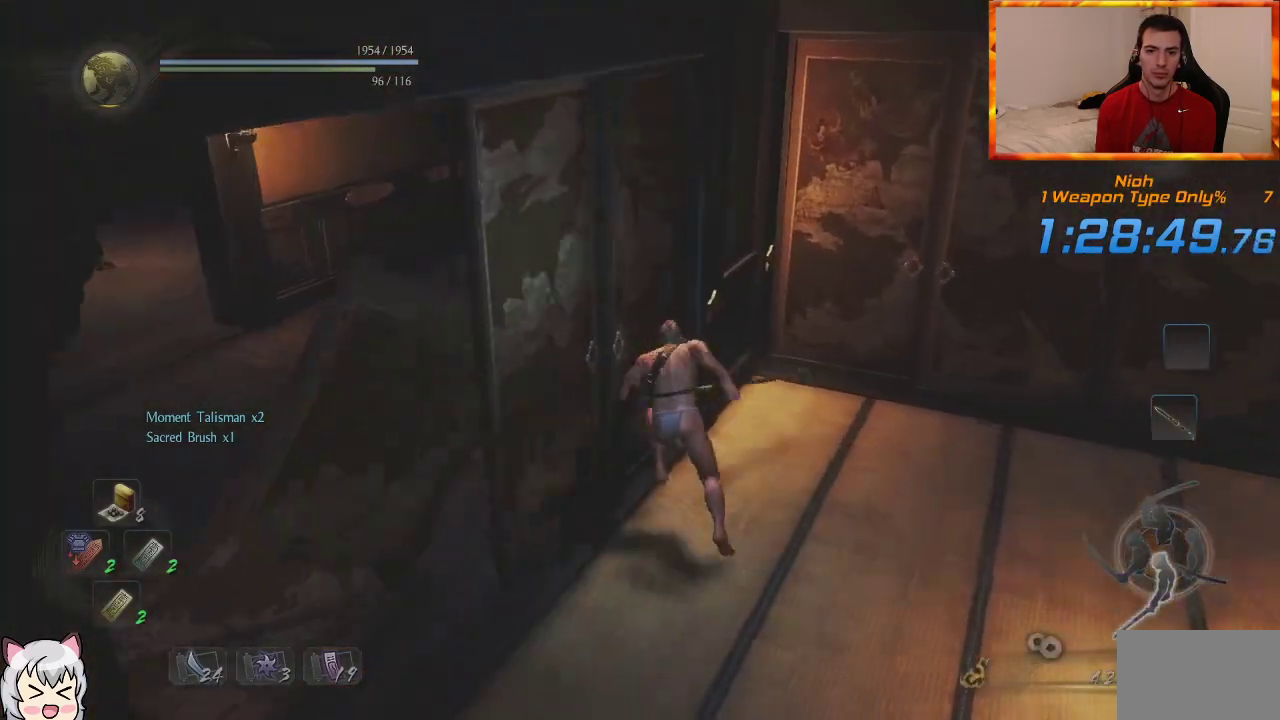
{"dt_ms": 500, "buttons": [], "left_stick": "up", "right_stick": "center", "events": []}
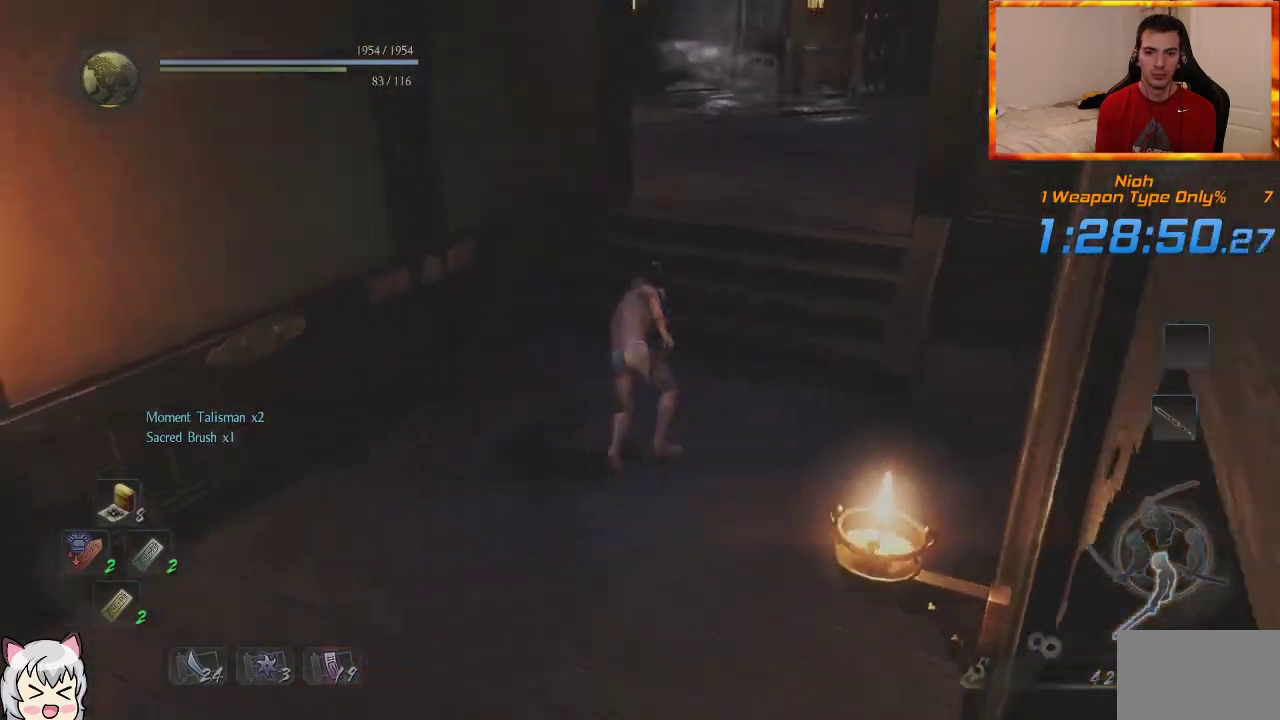
{"dt_ms": 500, "buttons": [], "left_stick": "up", "right_stick": "center", "events": []}
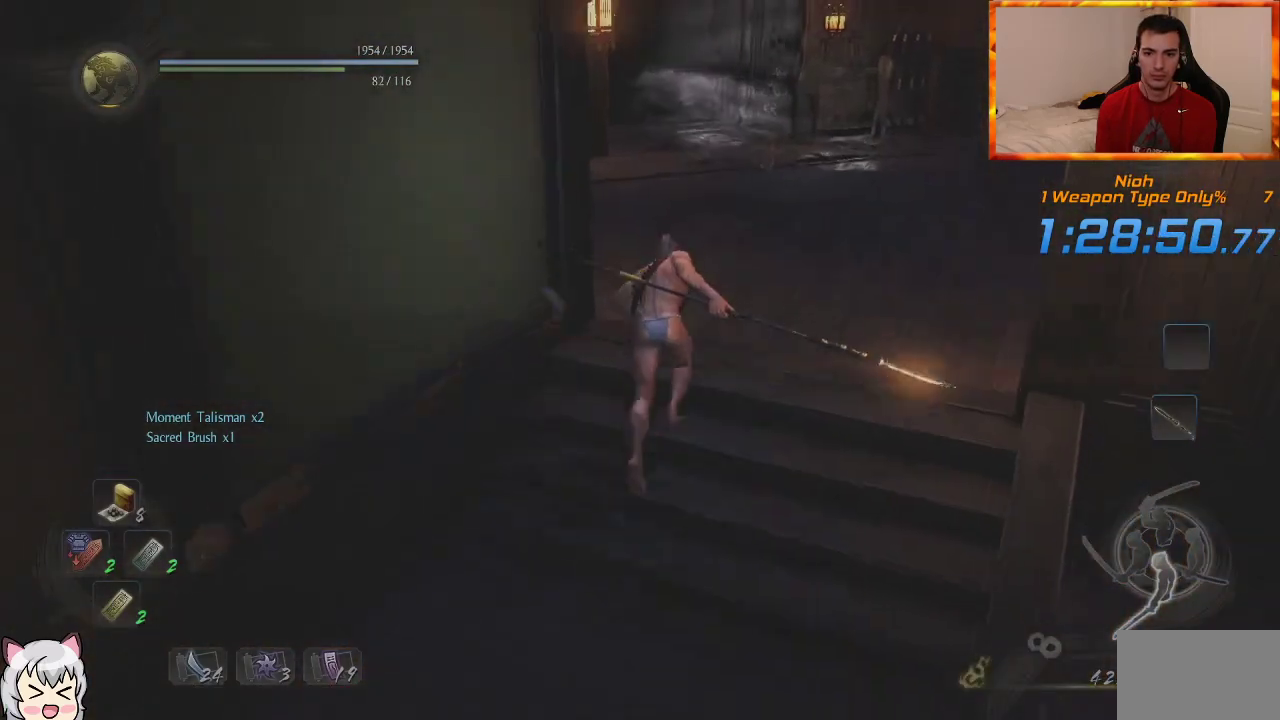
{"dt_ms": 500, "buttons": [], "left_stick": "up", "right_stick": "center", "events": []}
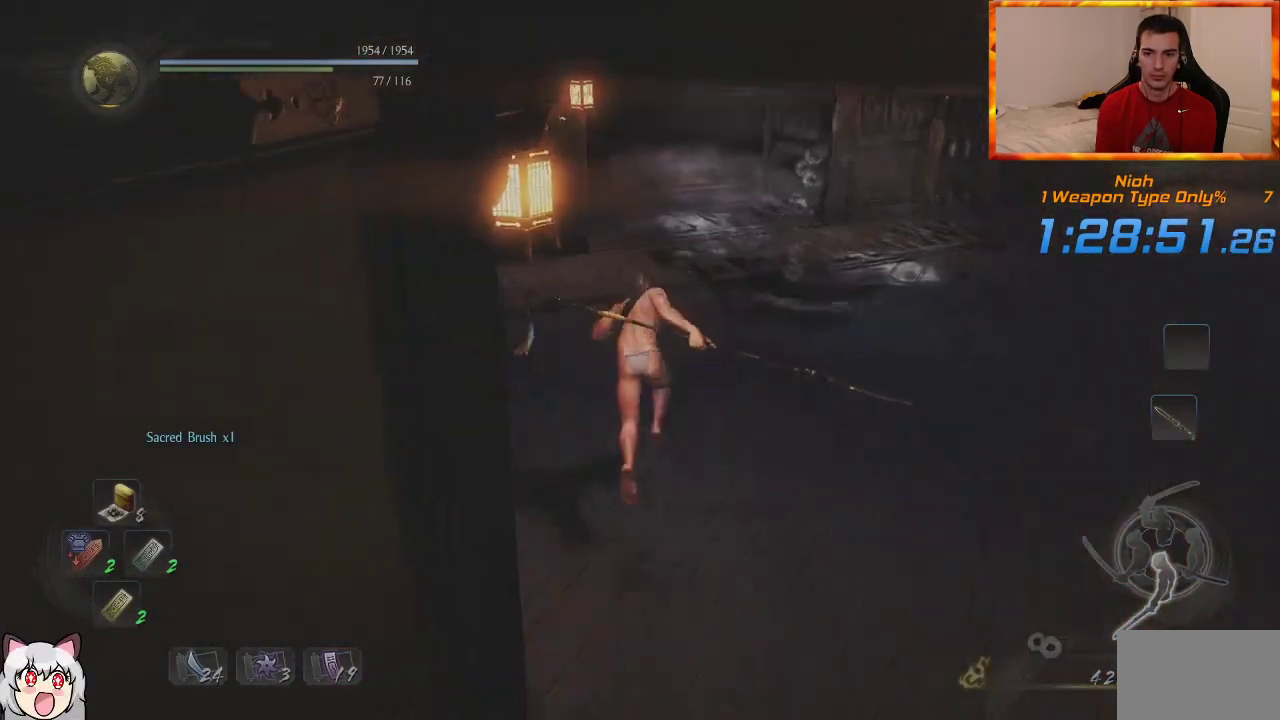
{"dt_ms": 500, "buttons": [], "left_stick": "up", "right_stick": "center", "events": [[400, "L1", "down"], [483, "L1", "up"]]}
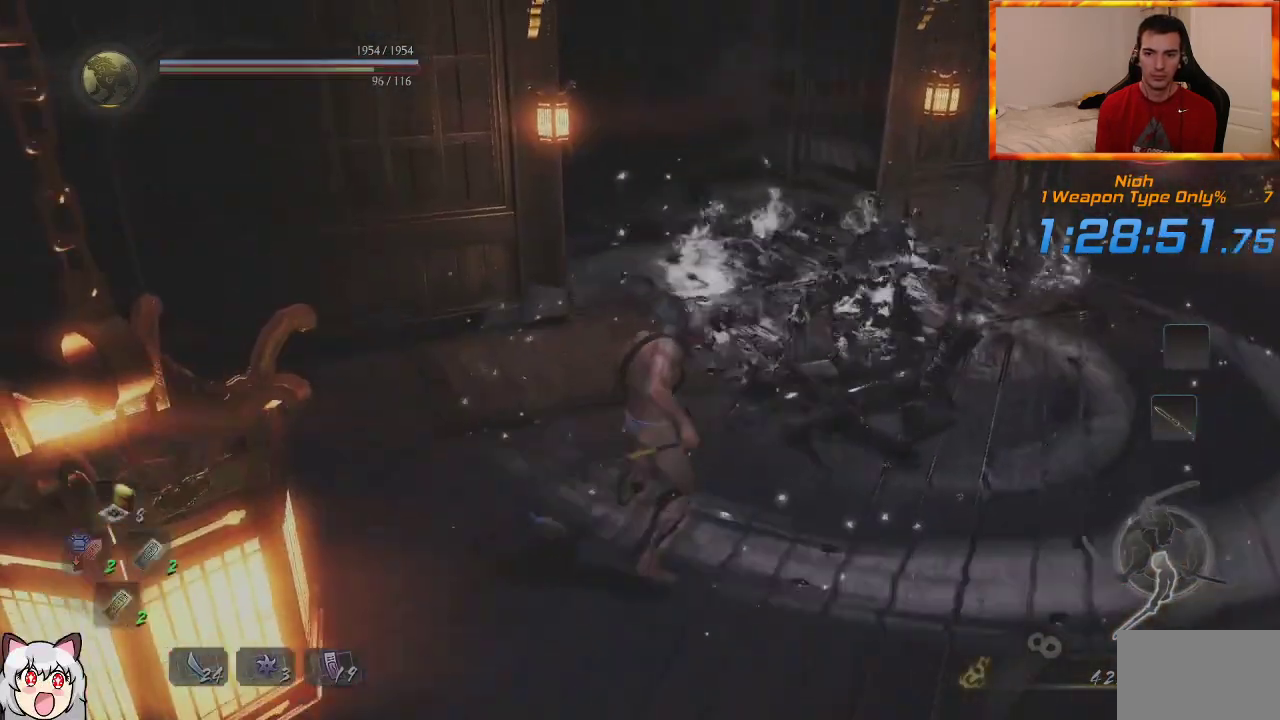
{"dt_ms": 500, "buttons": [], "left_stick": "center", "right_stick": "center", "events": [[83, "L1", "down"], [167, "L1", "up"], [250, "L1", "down"], [350, "L1", "up"], [417, "left_stick", "center"]]}
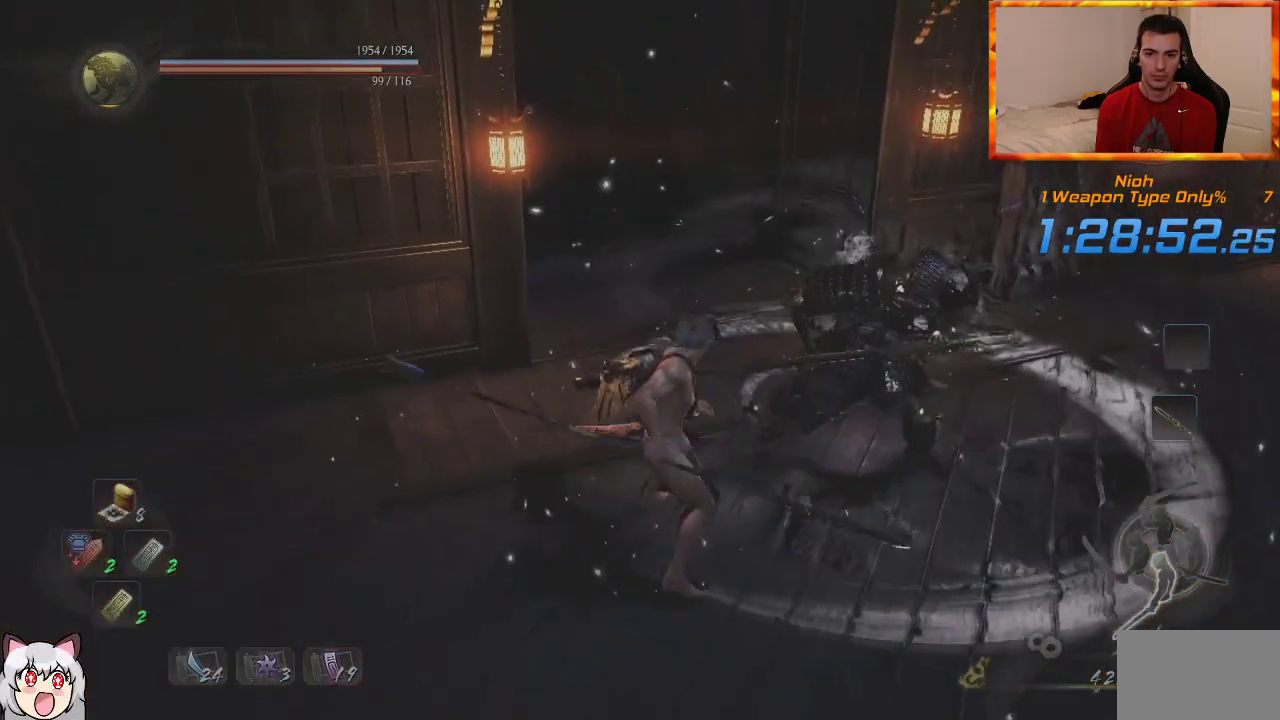
{"dt_ms": 1000, "buttons": [], "left_stick": "center", "right_stick": "center", "events": [[133, "right_stick", "down-left"], [317, "right_stick", "center"]]}
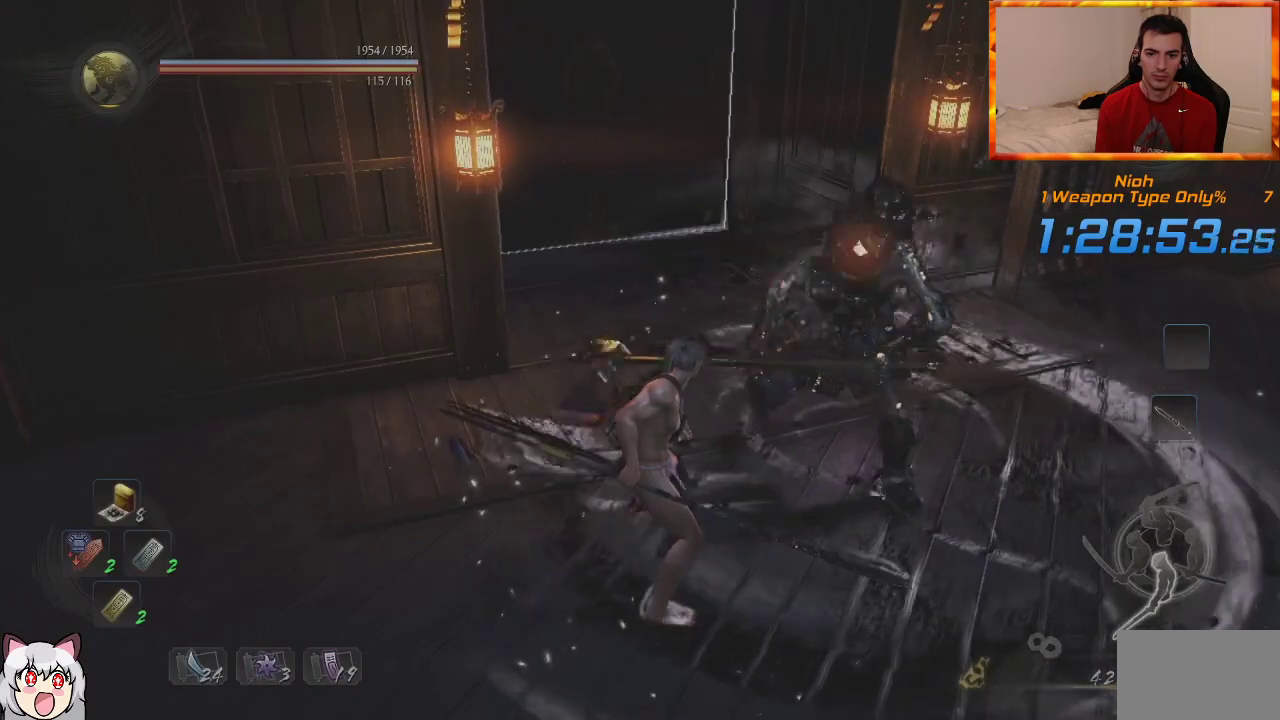
{"dt_ms": 500, "buttons": [], "left_stick": "up", "right_stick": "up-left", "events": [[17, "left_stick", "up"], [500, "right_stick", "up-left"]]}
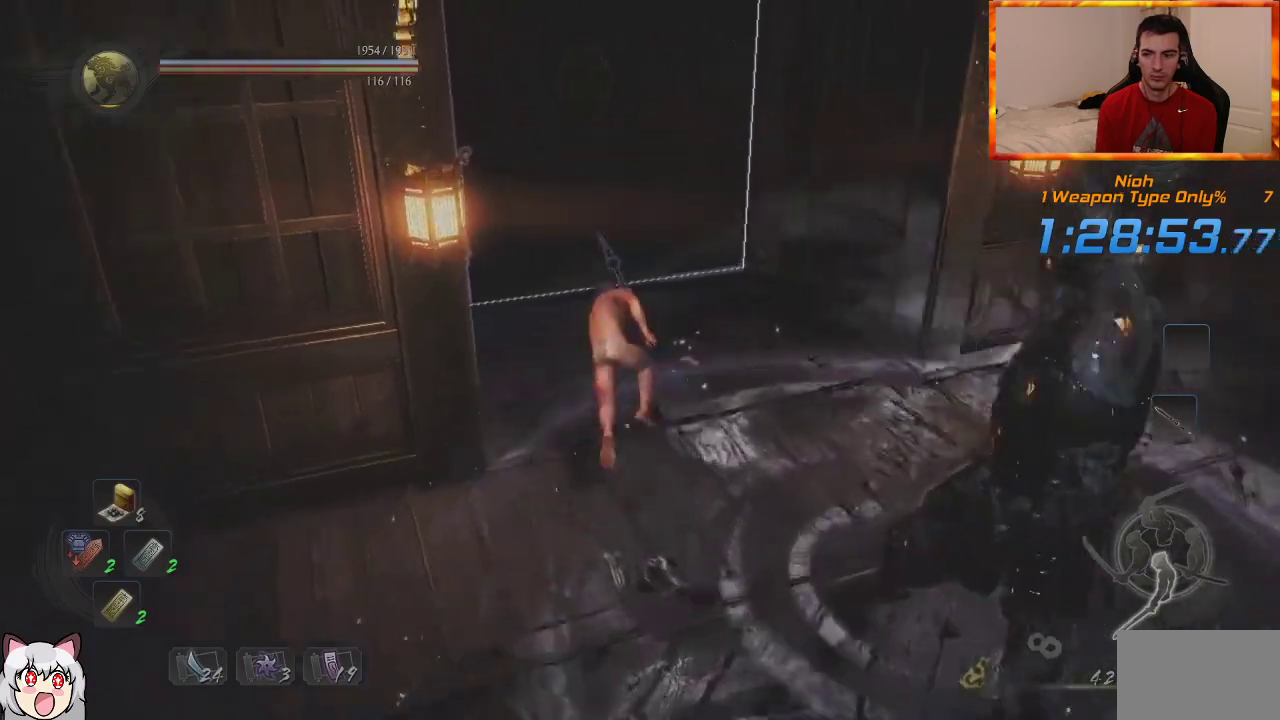
{"dt_ms": 500, "buttons": [], "left_stick": "up", "right_stick": "center", "events": [[167, "right_stick", "center"]]}
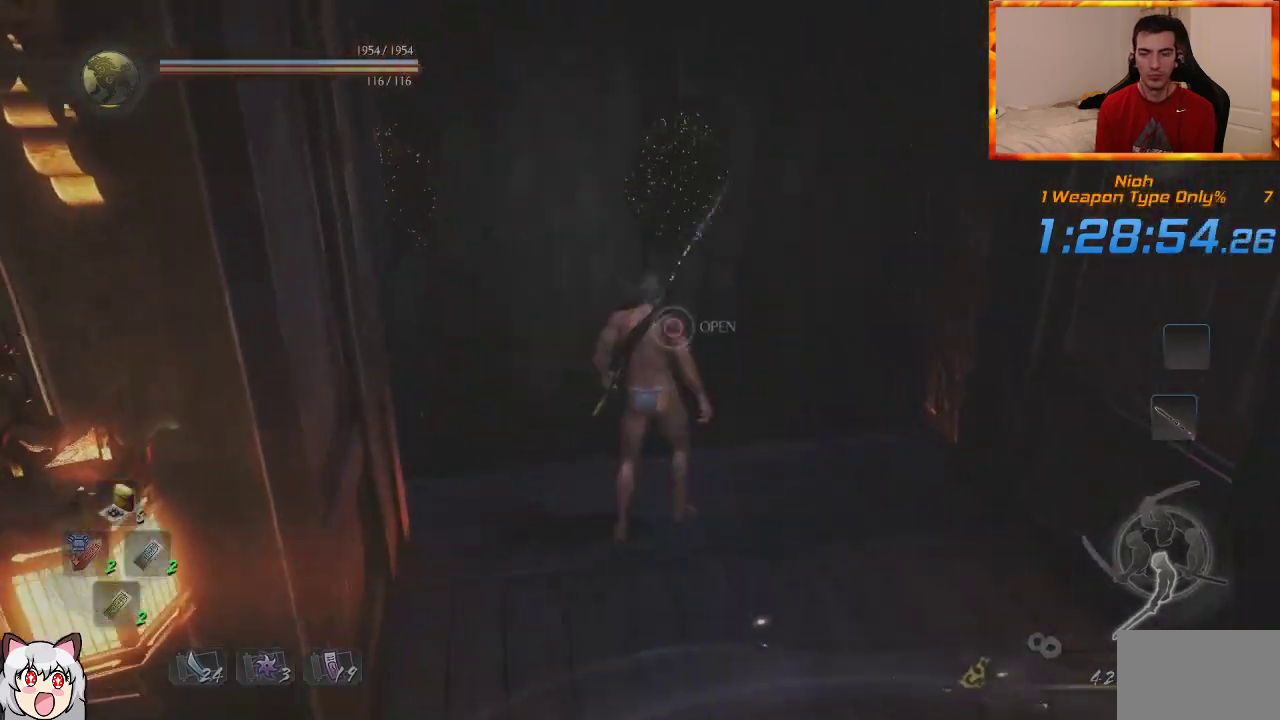
{"dt_ms": 500, "buttons": ["L1"], "left_stick": "up", "right_stick": "center", "events": [[50, "L1", "down"], [167, "right_stick", "left"], [317, "right_stick", "center"]]}
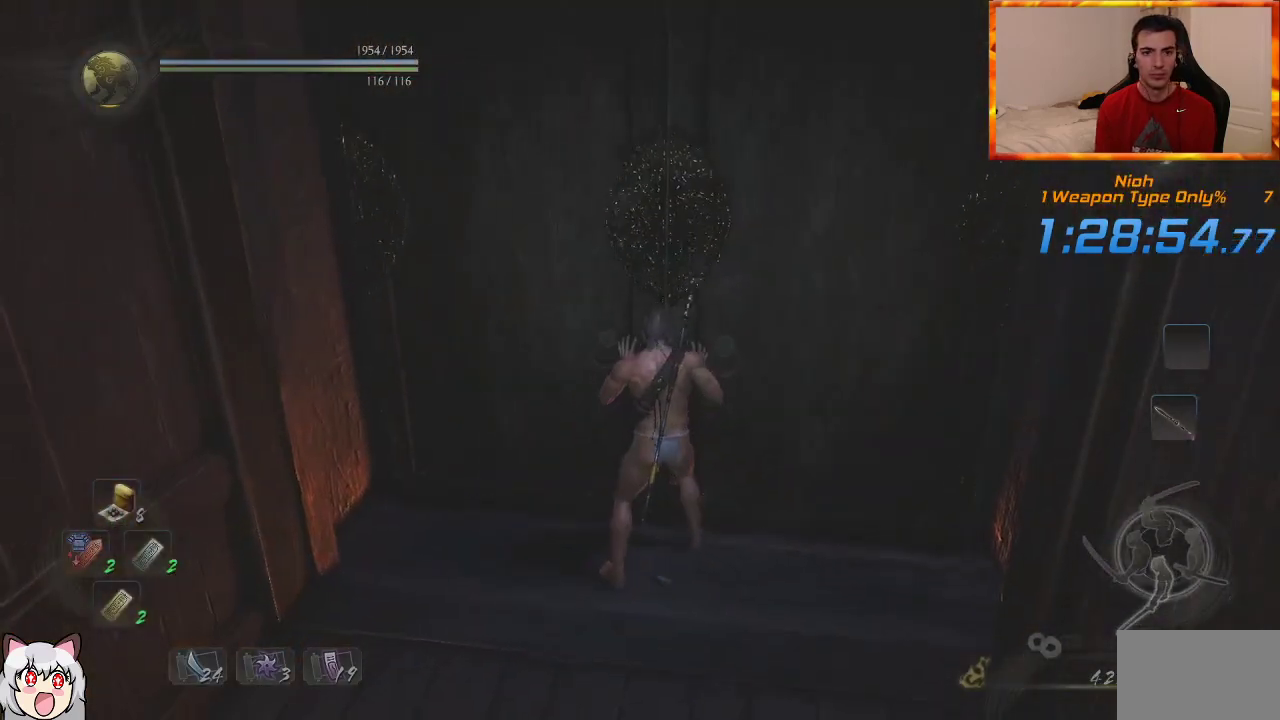
{"dt_ms": 500, "buttons": ["L1"], "left_stick": "up", "right_stick": "center", "events": []}
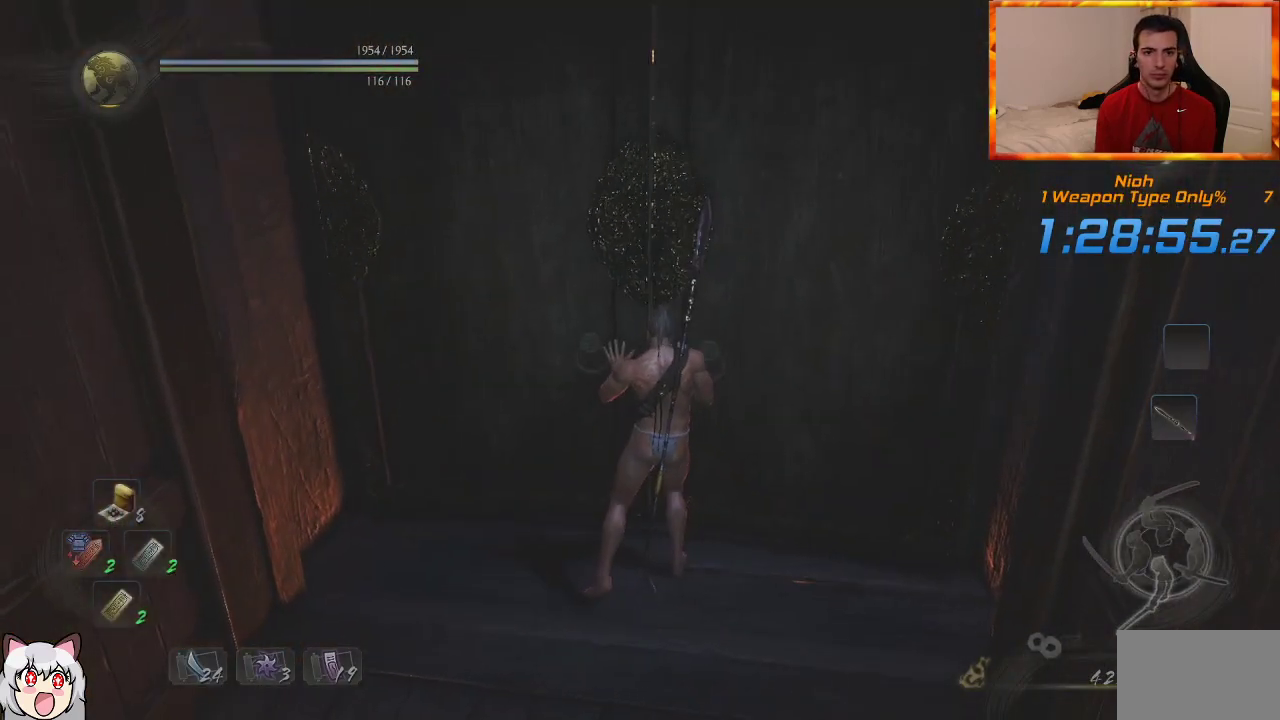
{"dt_ms": 500, "buttons": ["L1"], "left_stick": "up", "right_stick": "center", "events": []}
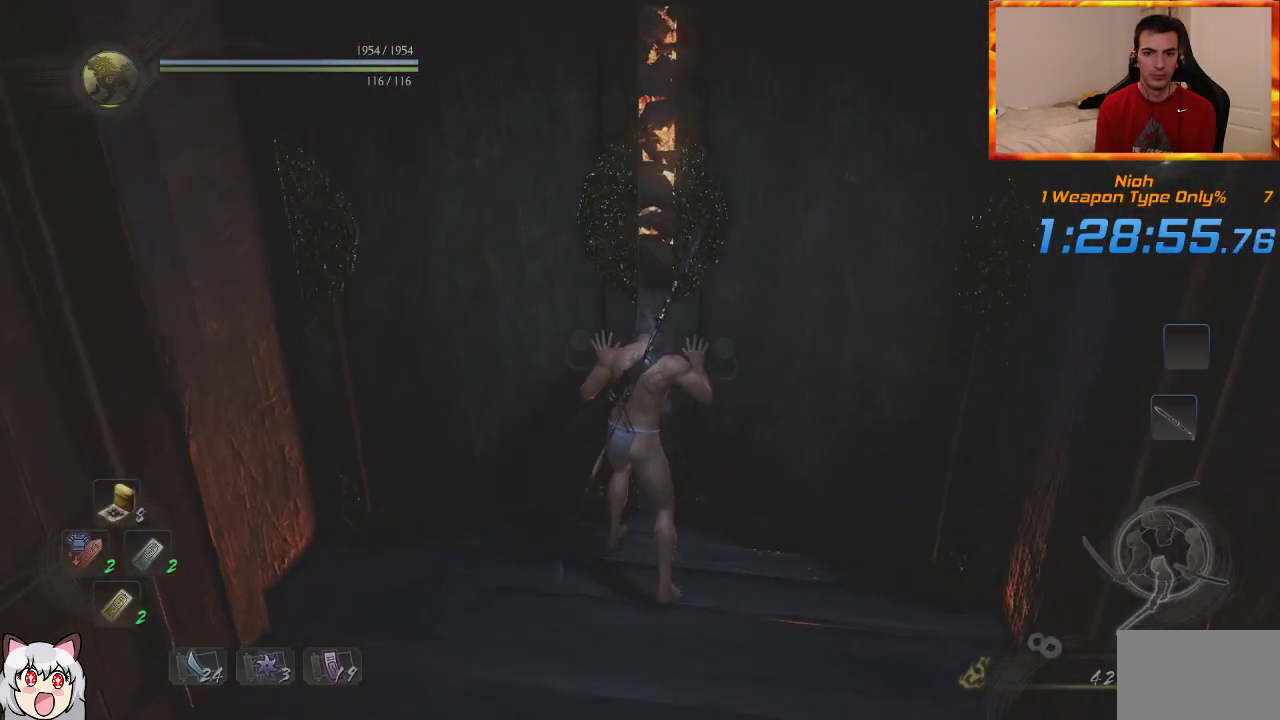
{"dt_ms": 500, "buttons": ["L1"], "left_stick": "up", "right_stick": "center", "events": []}